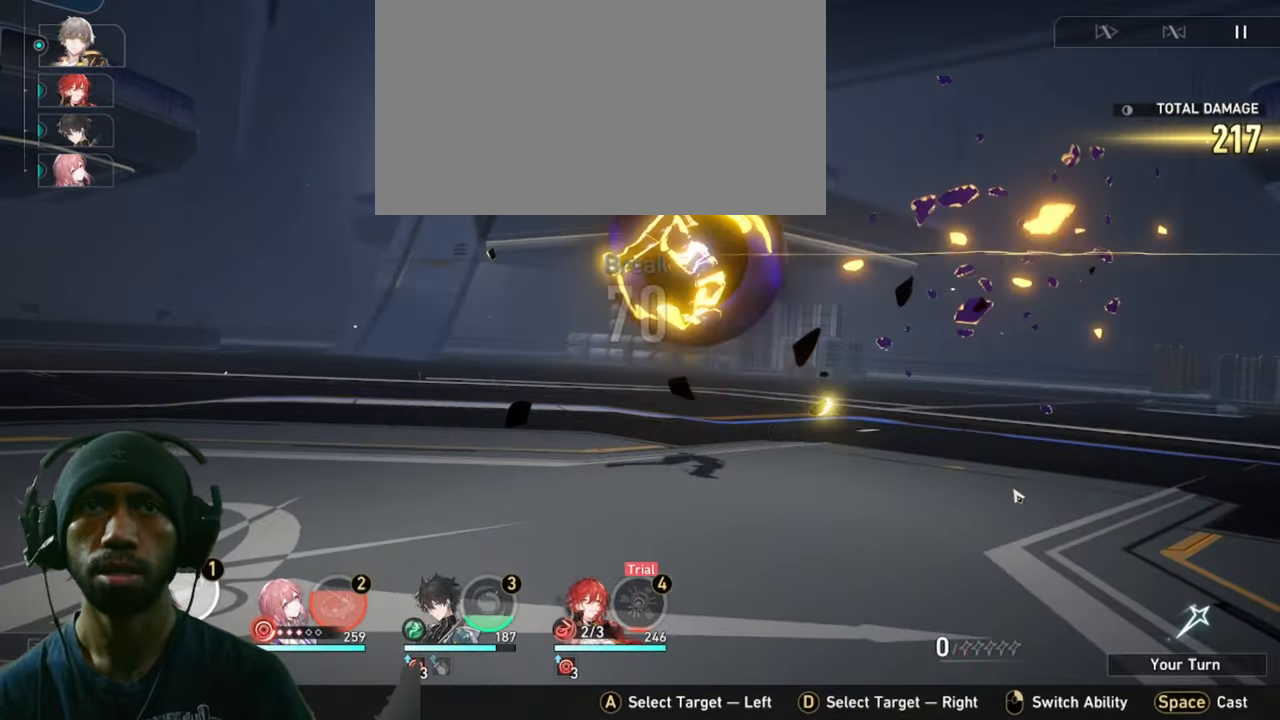
Gameplay with keyboard and mouse; each line is a JSON object with the keys and mouse buttons held at the frame after it. "events" lists presses ("down") and releases ("up") of "1", "2", "3", "4", "5", "a", "alt", "b", "c", "ctrl", "d", "e", "f", "g", "q", "r", "s", "shift", "space", "t", "tab", "v", "w", "x", "z", "mouse_left", "mouse_wheel", "mouse_right", "mouse_mb4" and "mouse_mb5" between this image and that frame as [ms after this image, input, new state], when the widget could be followed in between. "mouse_left", "mouse_wheel", "mouse_right", "mouse_mb4", "mouse_mb5" = the "left", "wheel", "right", "mb4", "mb5" buttons of the "mouse" list. No other keys are recorded. "wheel" means that the mouse wheel is clicked or scrolled. Mouse movement is not recorded.
{"keys": ["2"], "mouse": [], "events": []}
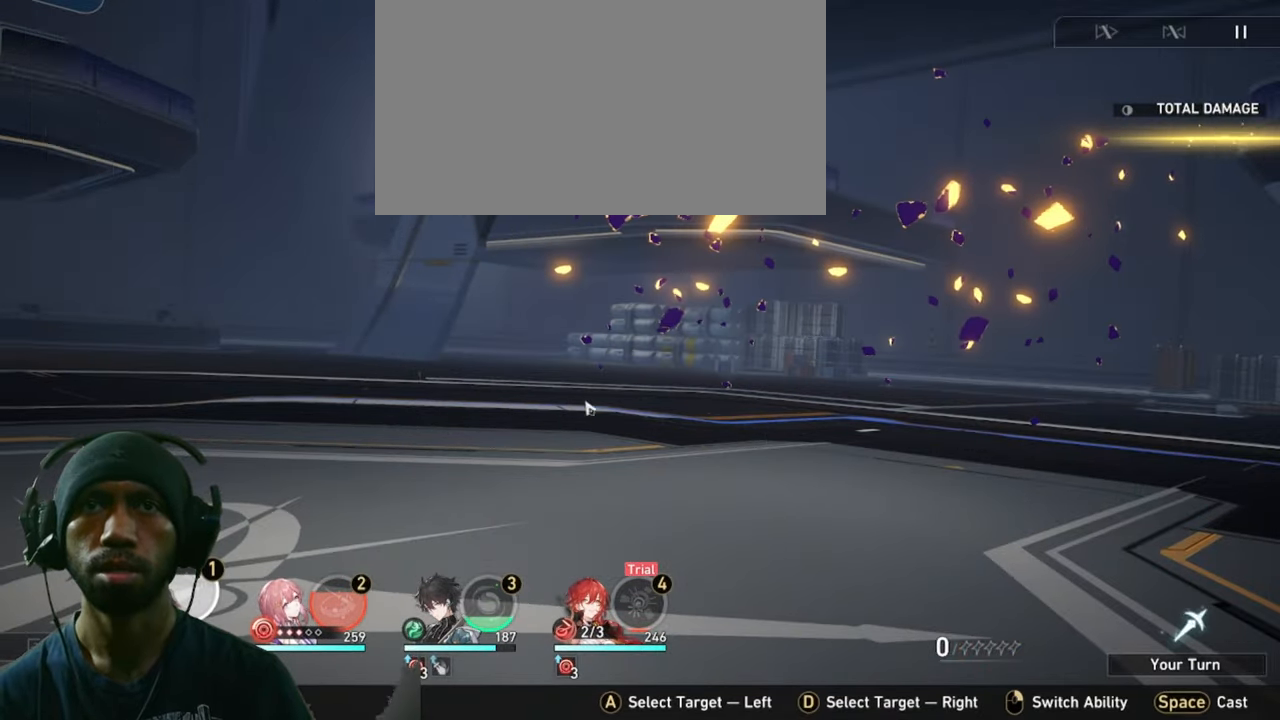
{"keys": ["2"], "mouse": [], "events": []}
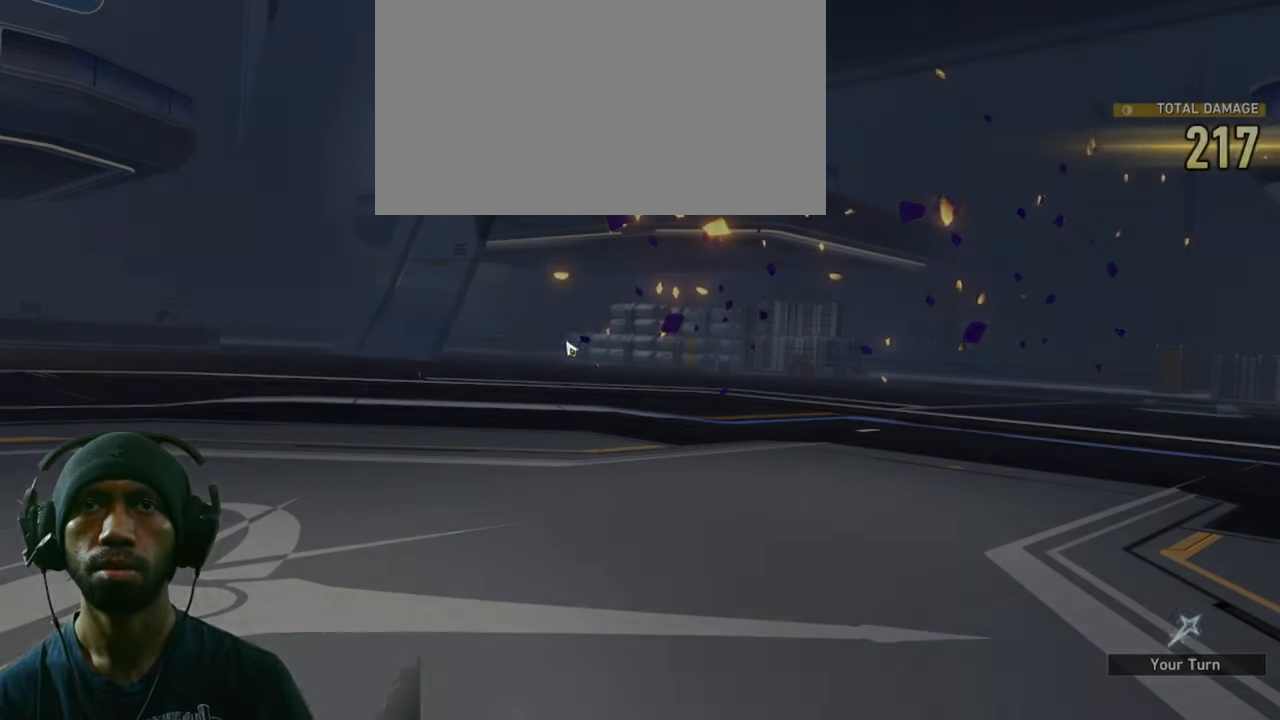
{"keys": ["2"], "mouse": [], "events": []}
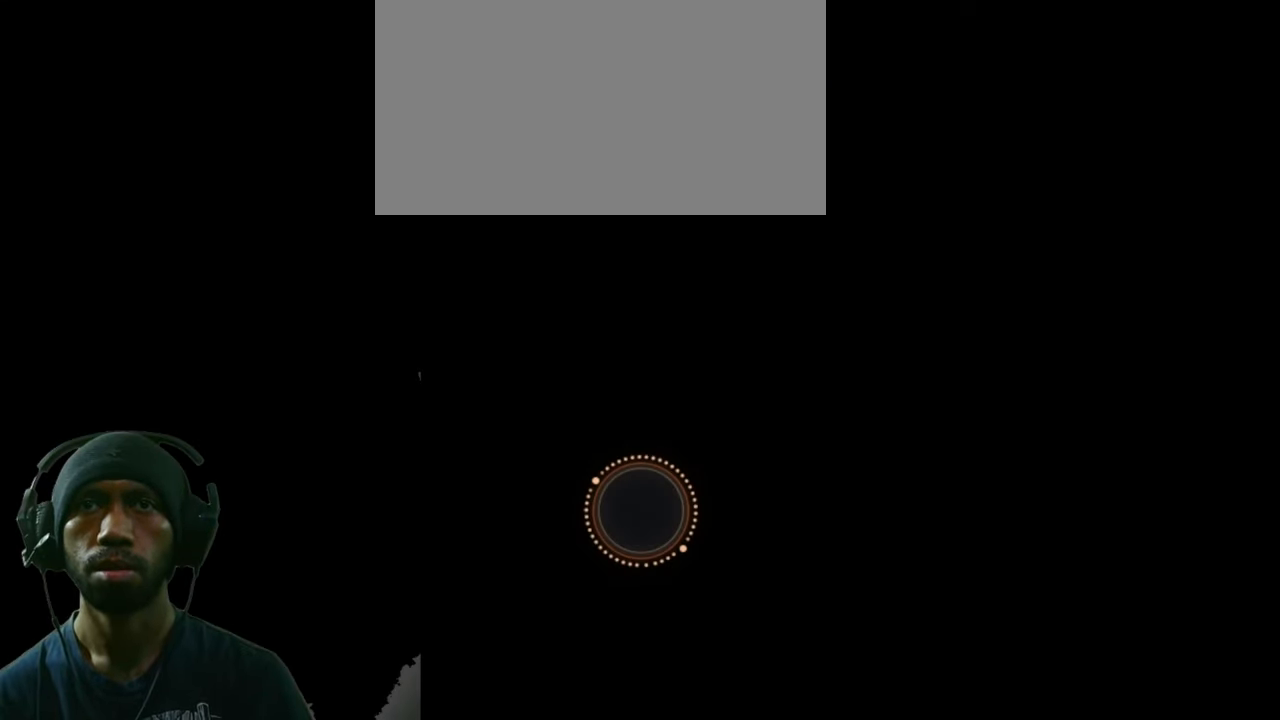
{"keys": ["2"], "mouse": [], "events": []}
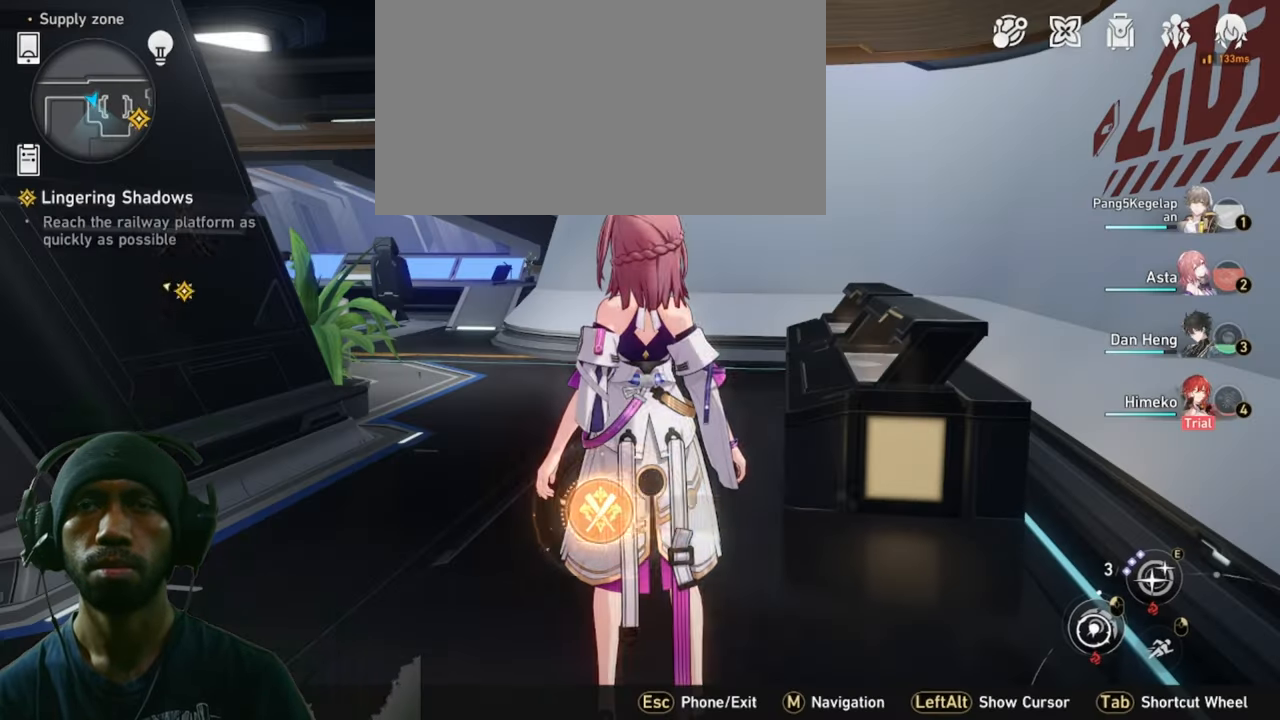
{"keys": ["2"], "mouse": [], "events": []}
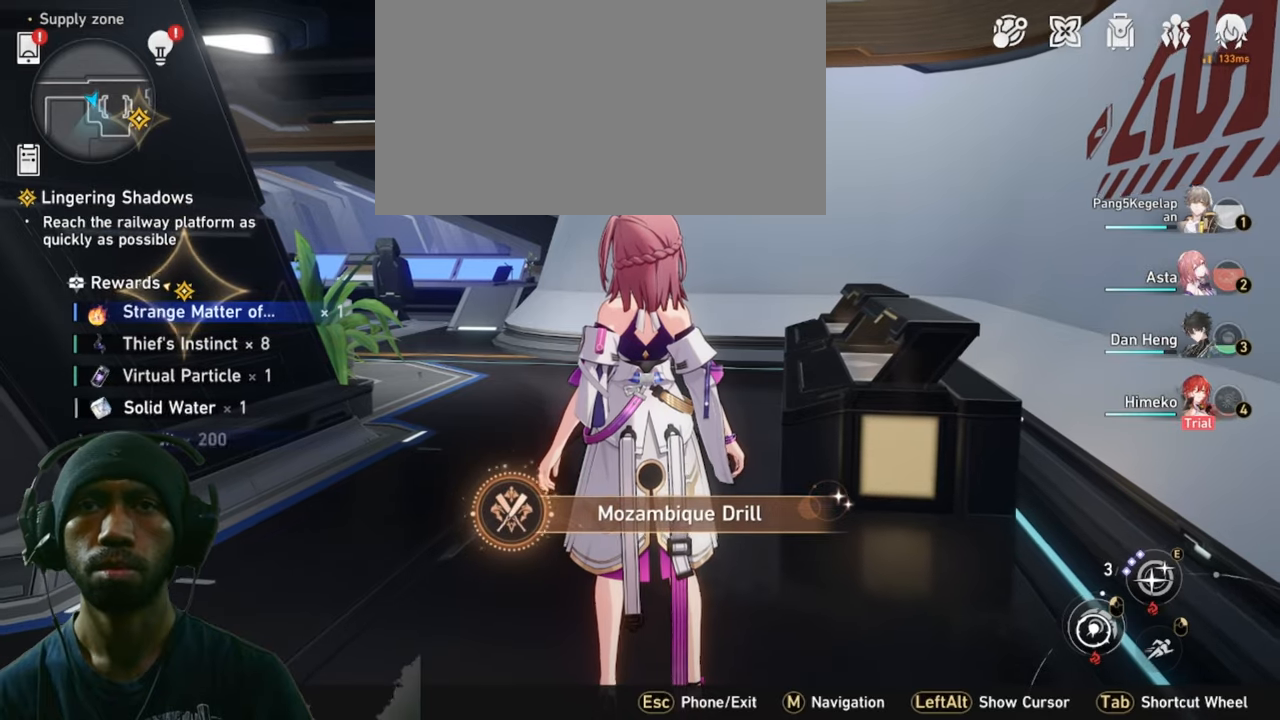
{"keys": ["2"], "mouse": [], "events": []}
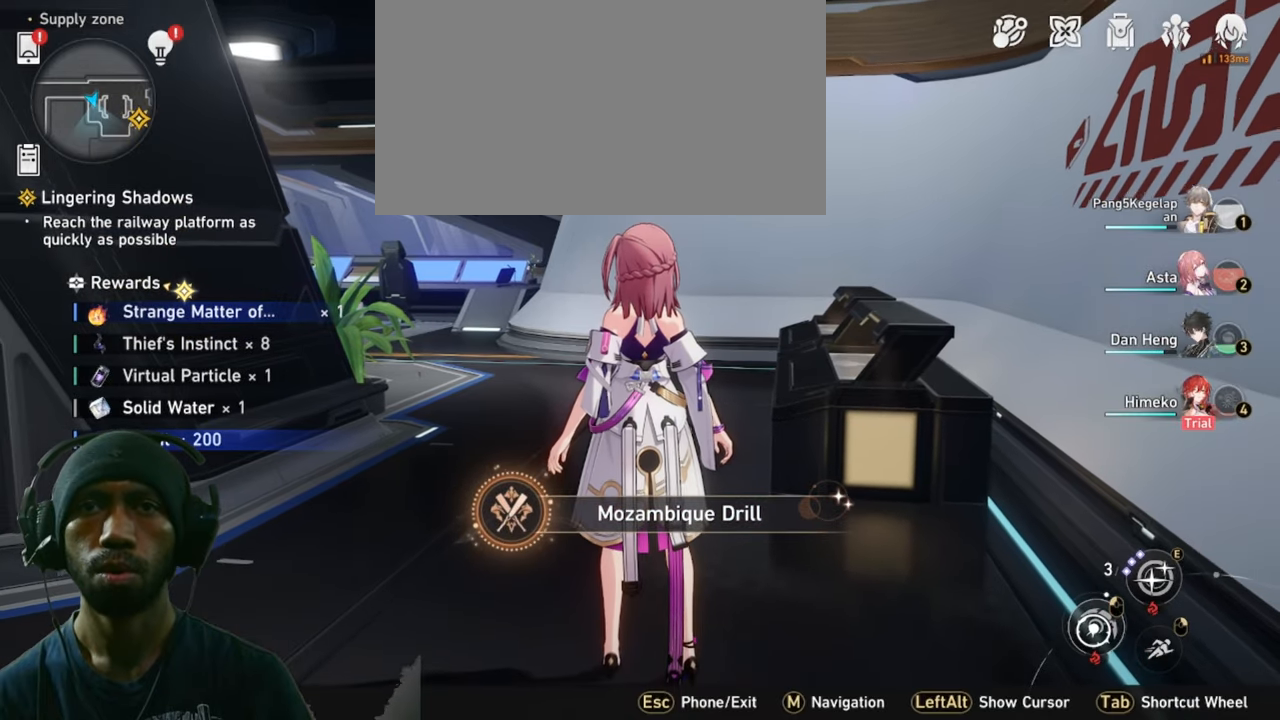
{"keys": ["2"], "mouse": [], "events": []}
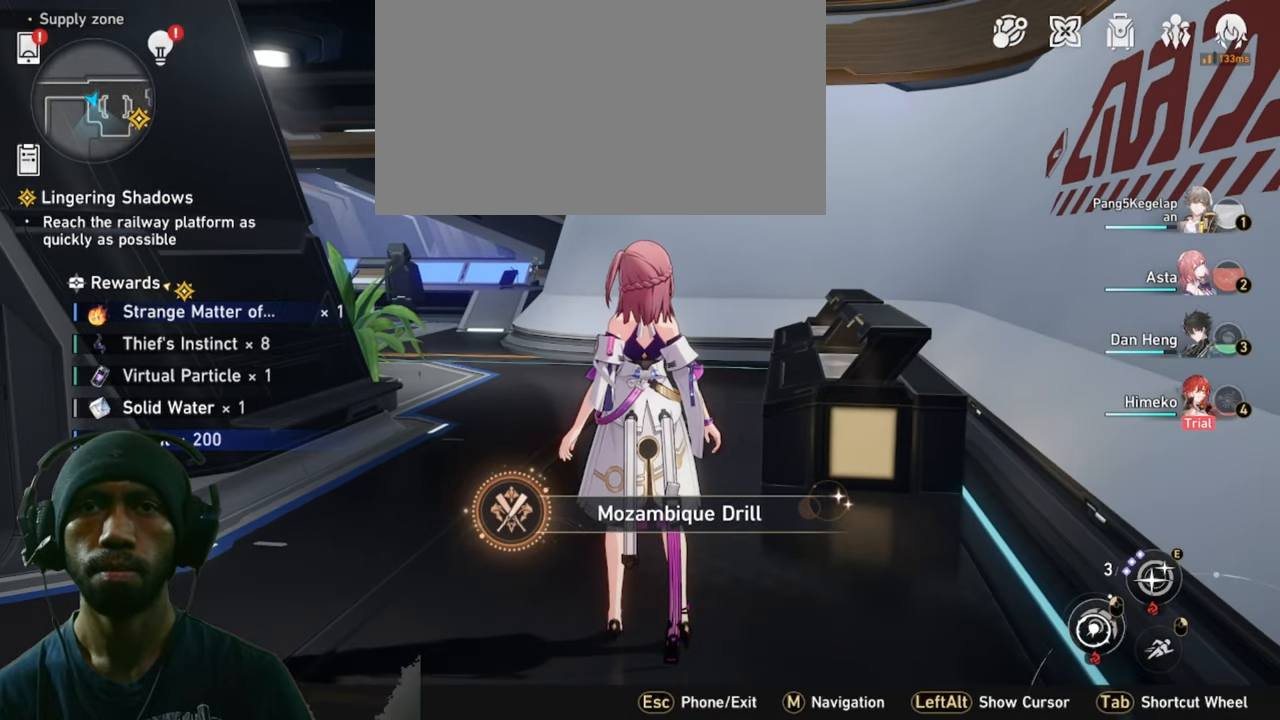
{"keys": ["2"], "mouse": [], "events": []}
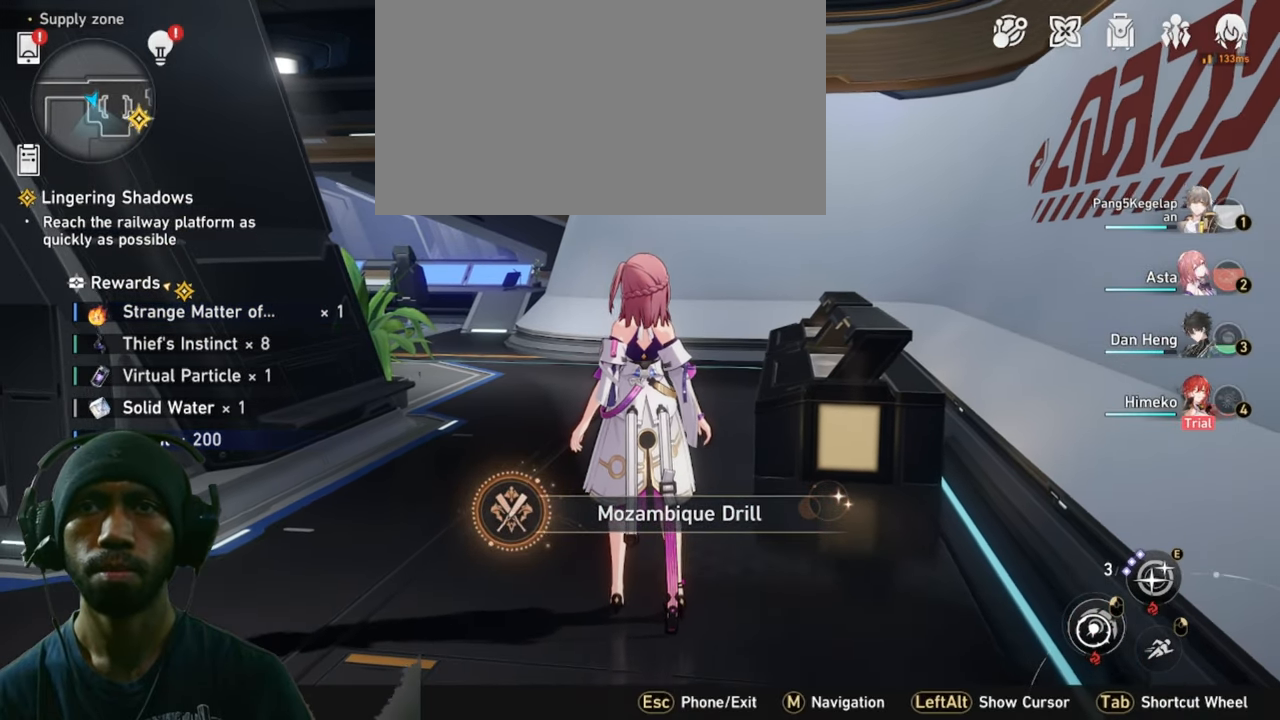
{"keys": ["2"], "mouse": [], "events": []}
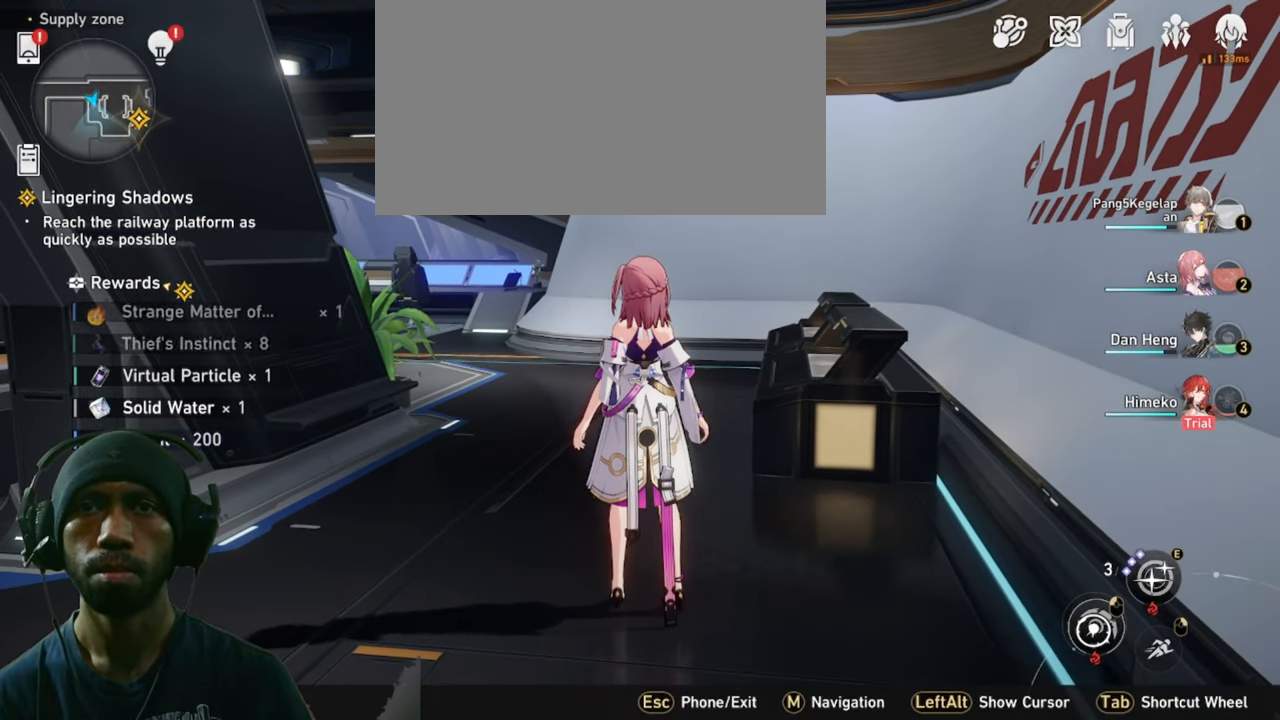
{"keys": ["2", "w"], "mouse": [], "events": [[483, "w", "down"]]}
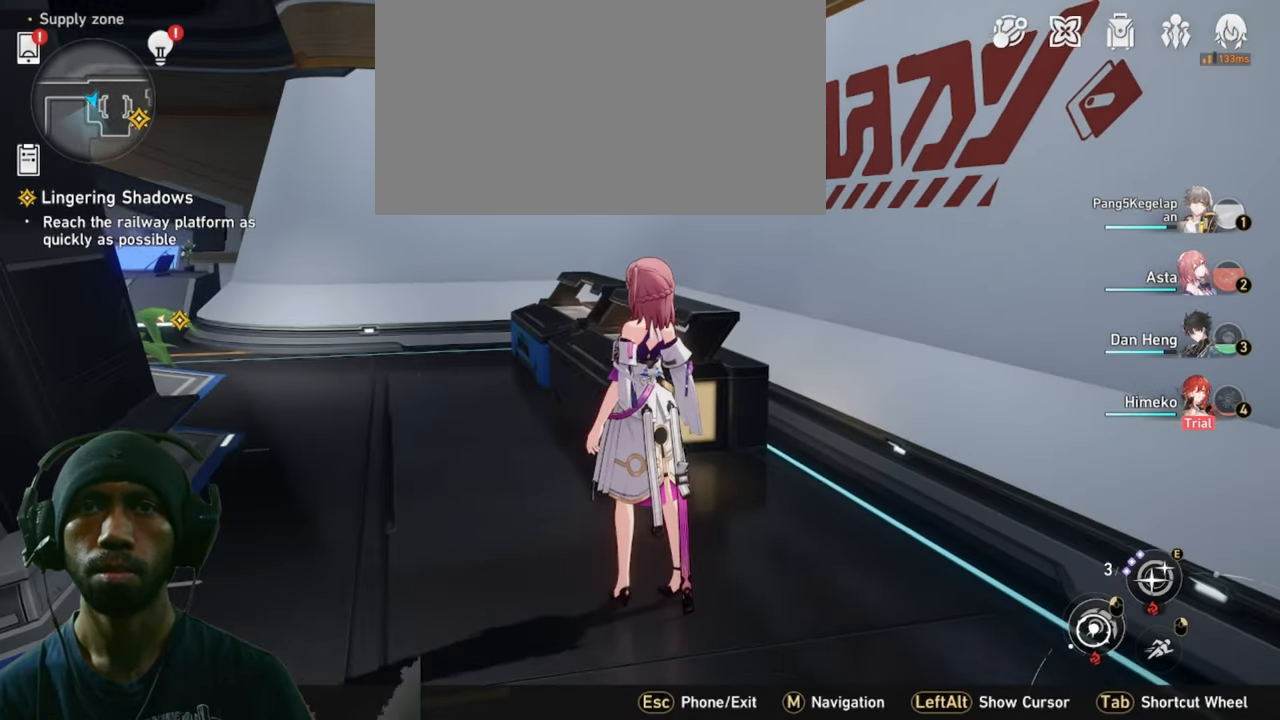
{"keys": ["2", "w"], "mouse": [], "events": []}
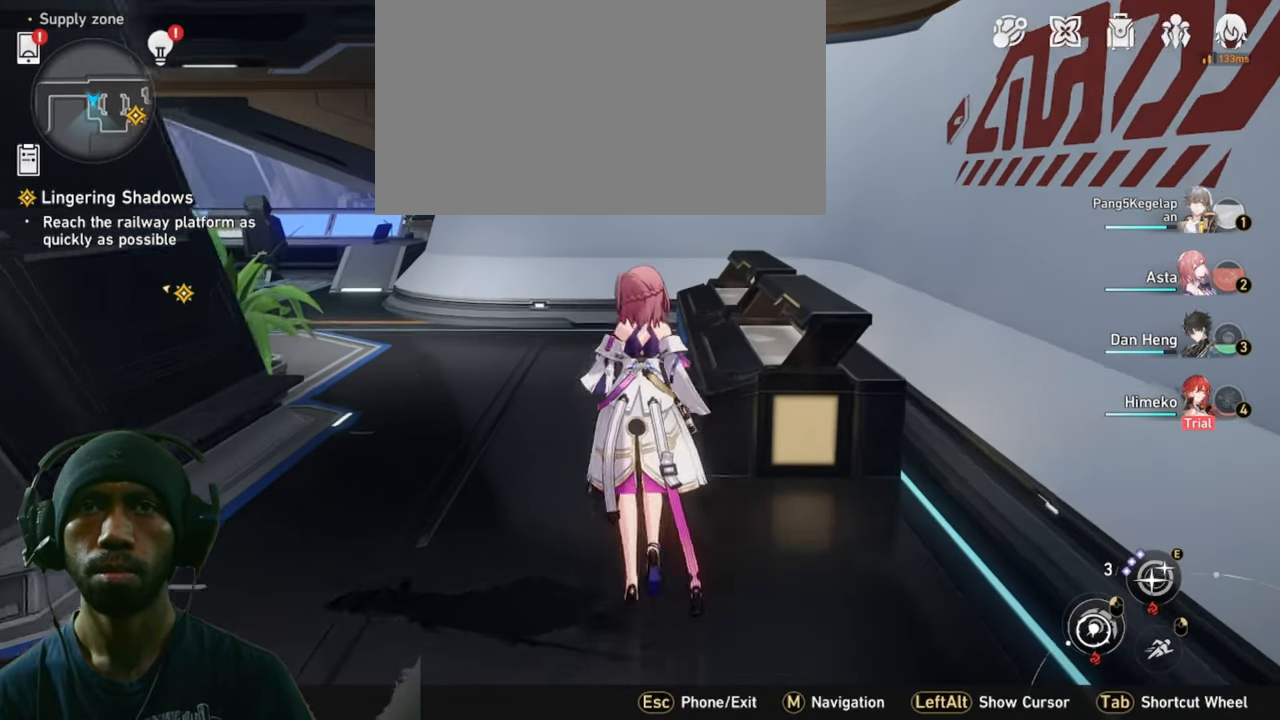
{"keys": ["2", "d", "w"], "mouse": [], "events": [[367, "d", "down"]]}
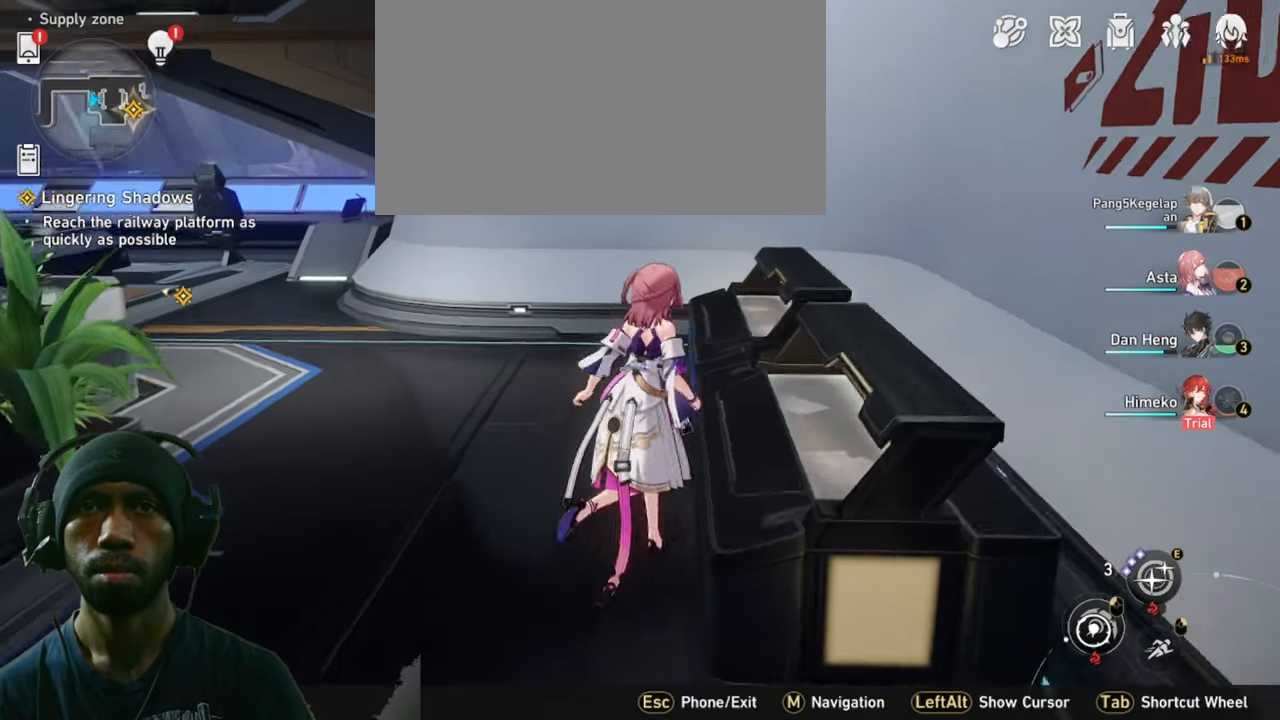
{"keys": ["2"], "mouse": [], "events": [[267, "d", "up"], [317, "w", "up"]]}
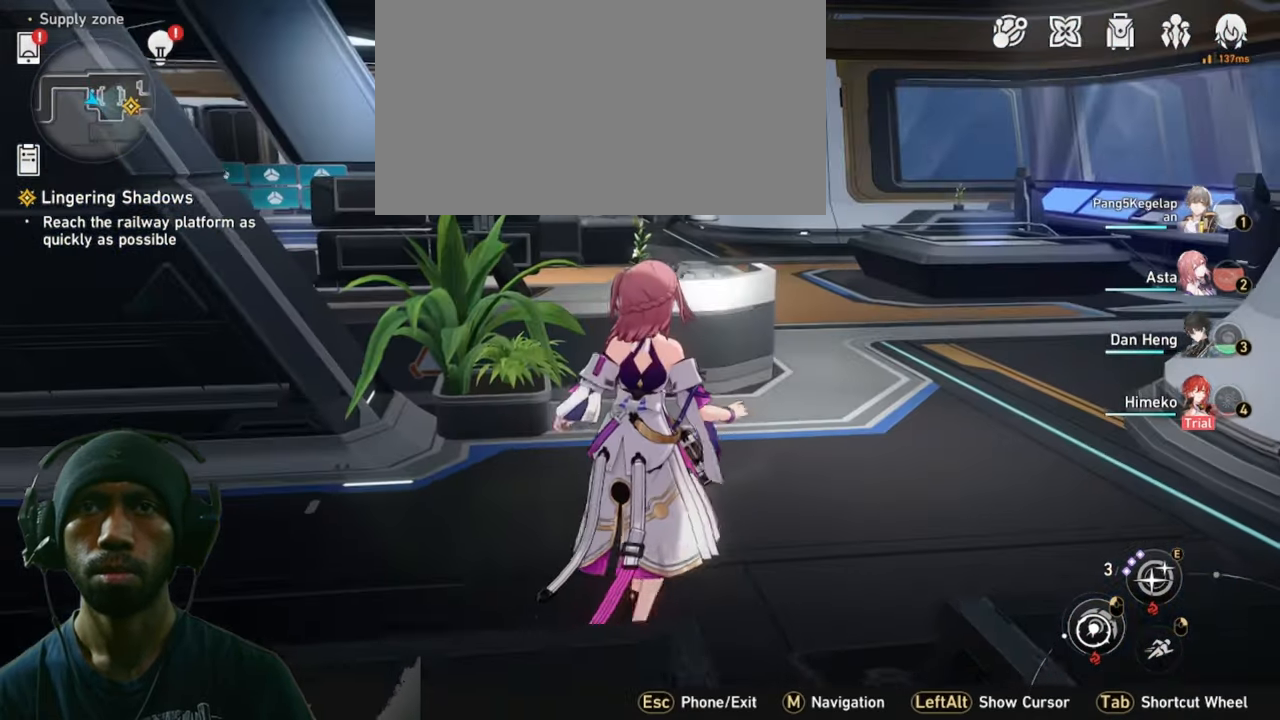
{"keys": ["2", "a", "w"], "mouse": [], "events": [[217, "a", "down"], [450, "w", "down"]]}
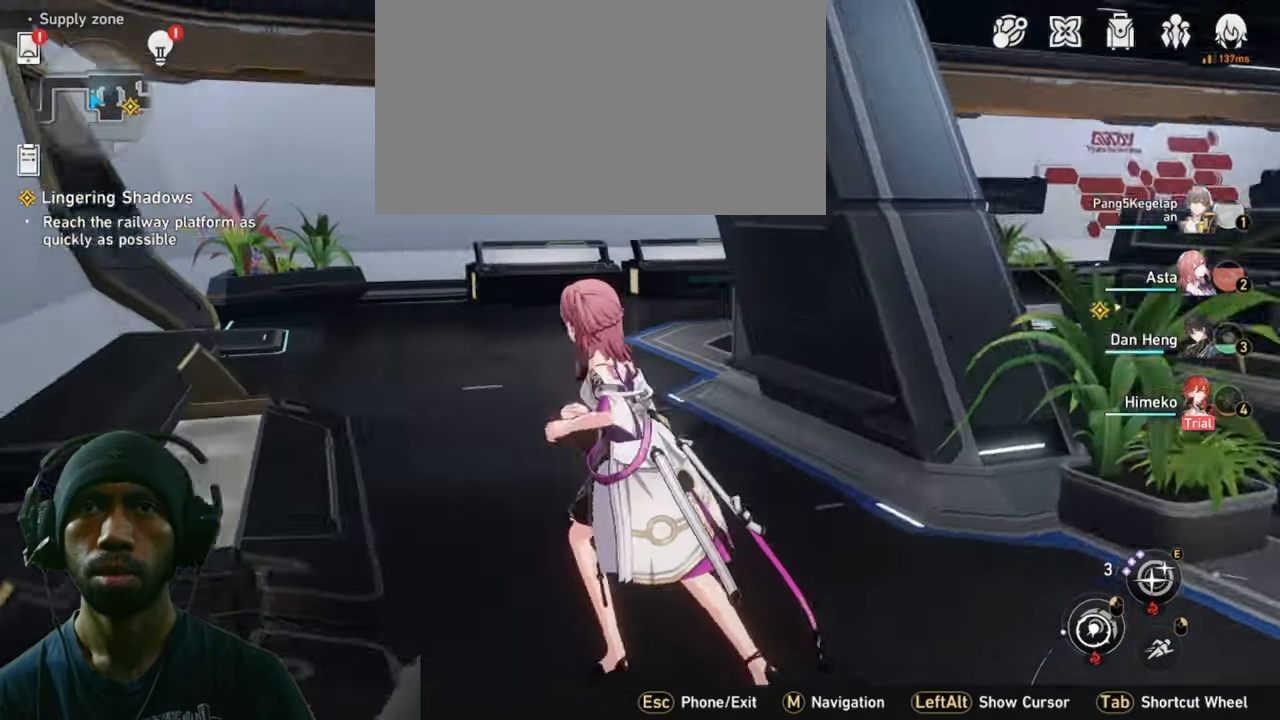
{"keys": ["2", "w"], "mouse": [], "events": [[167, "a", "up"]]}
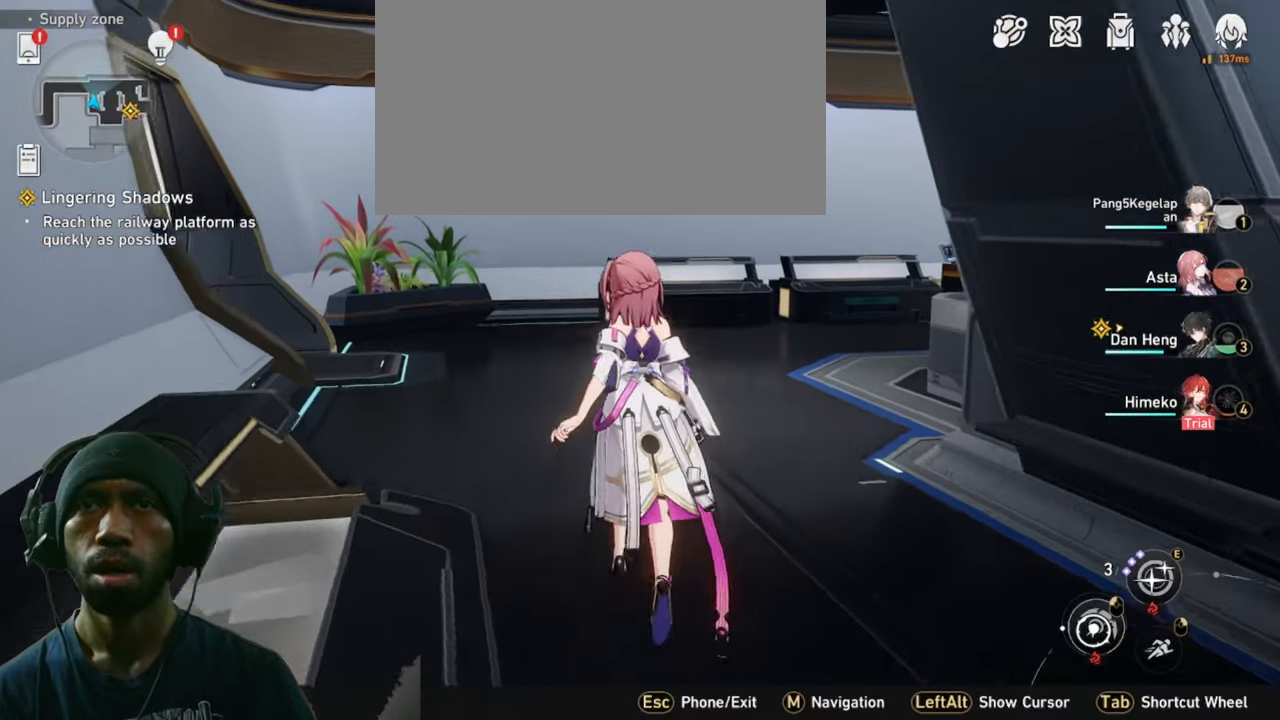
{"keys": ["2"], "mouse": [], "events": [[134, "w", "up"]]}
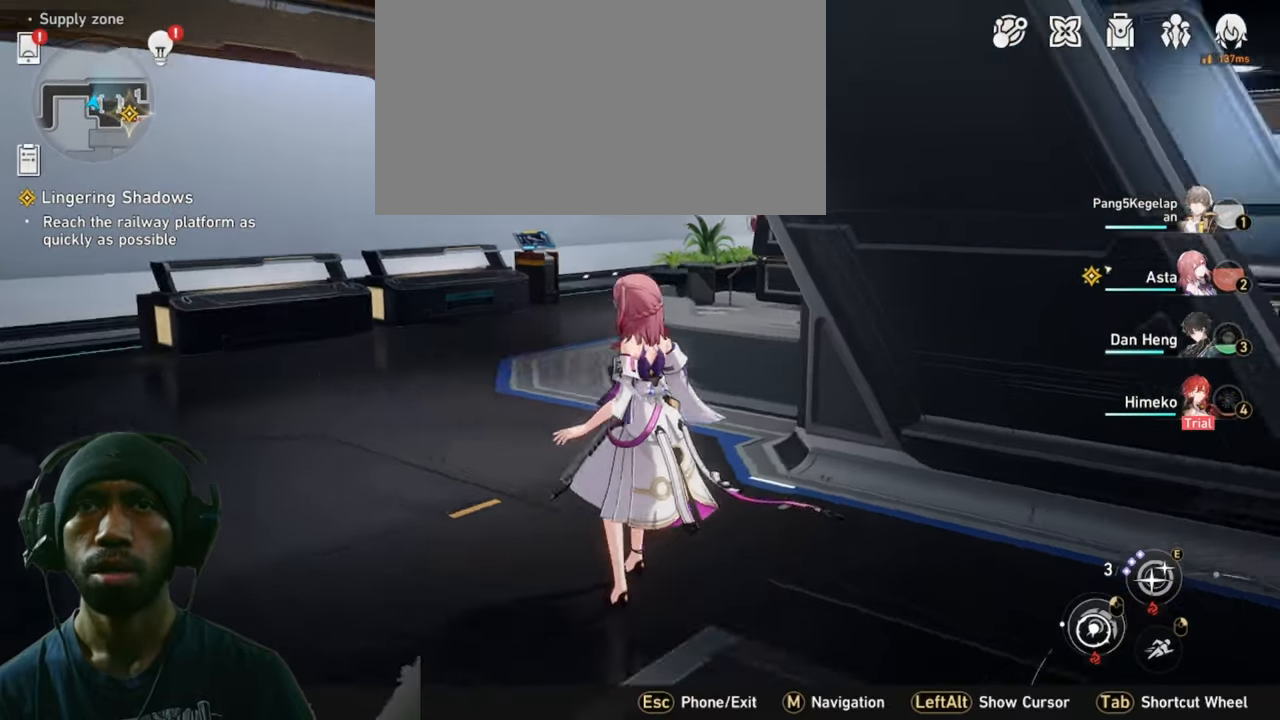
{"keys": ["2", "w"], "mouse": [], "events": [[17, "d", "down"], [217, "w", "down"], [417, "d", "up"]]}
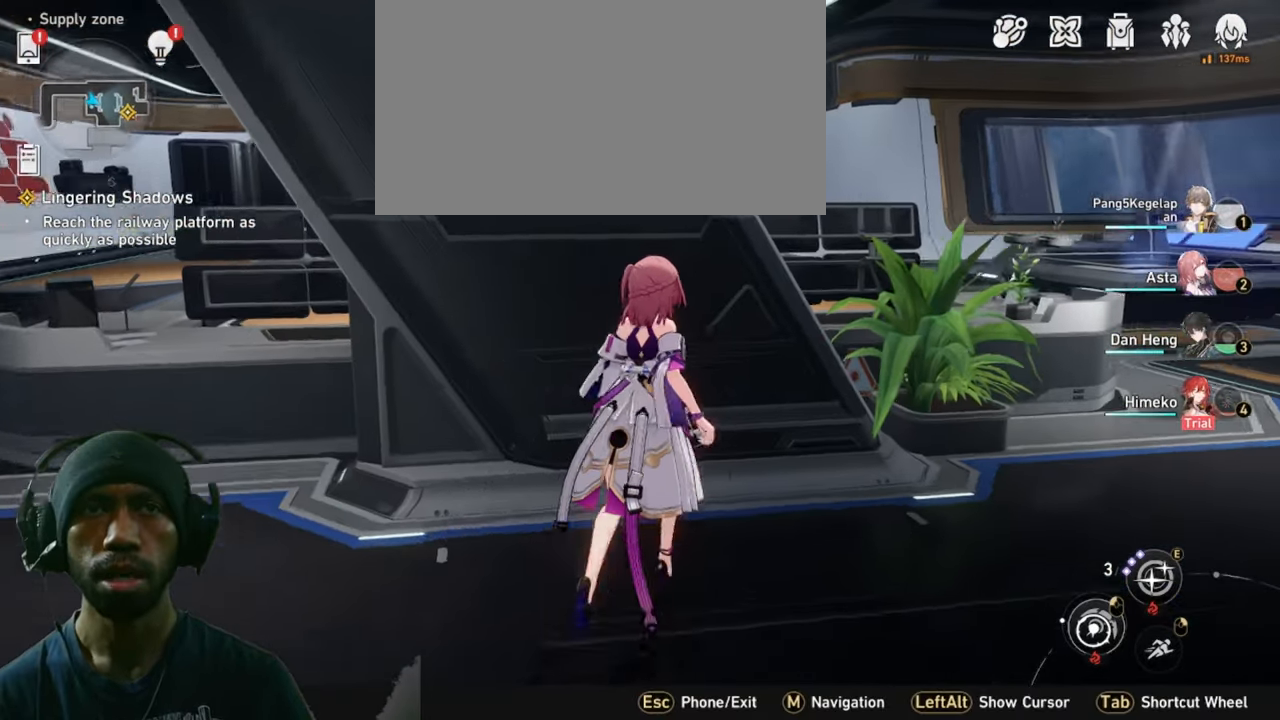
{"keys": ["2", "d"], "mouse": [], "events": [[17, "w", "up"], [417, "d", "down"]]}
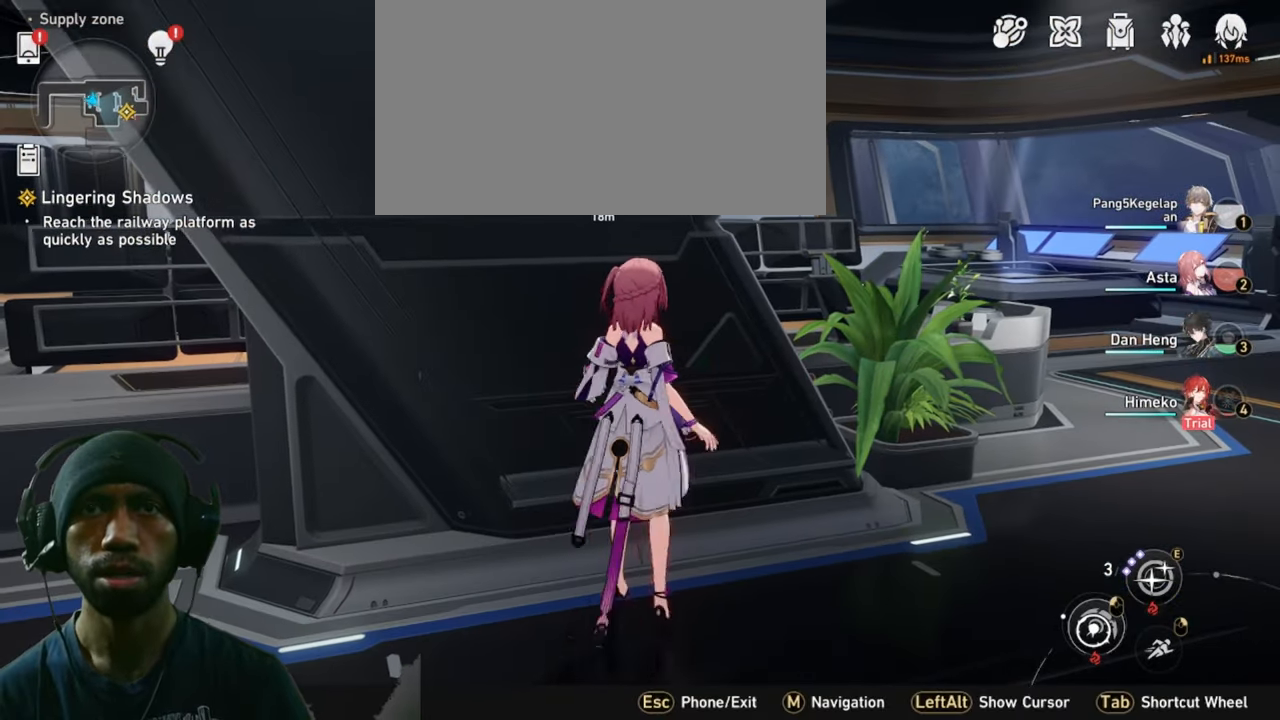
{"keys": ["2"], "mouse": [], "events": [[334, "d", "up"]]}
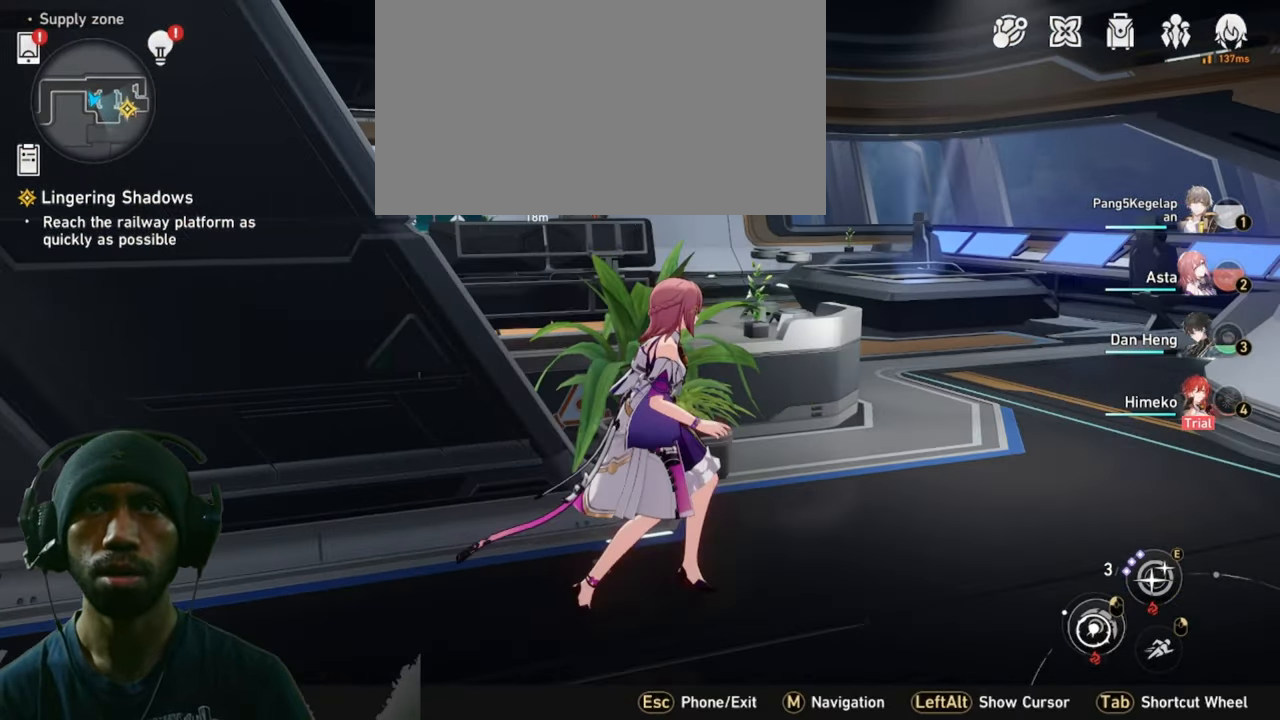
{"keys": ["2"], "mouse": [], "events": []}
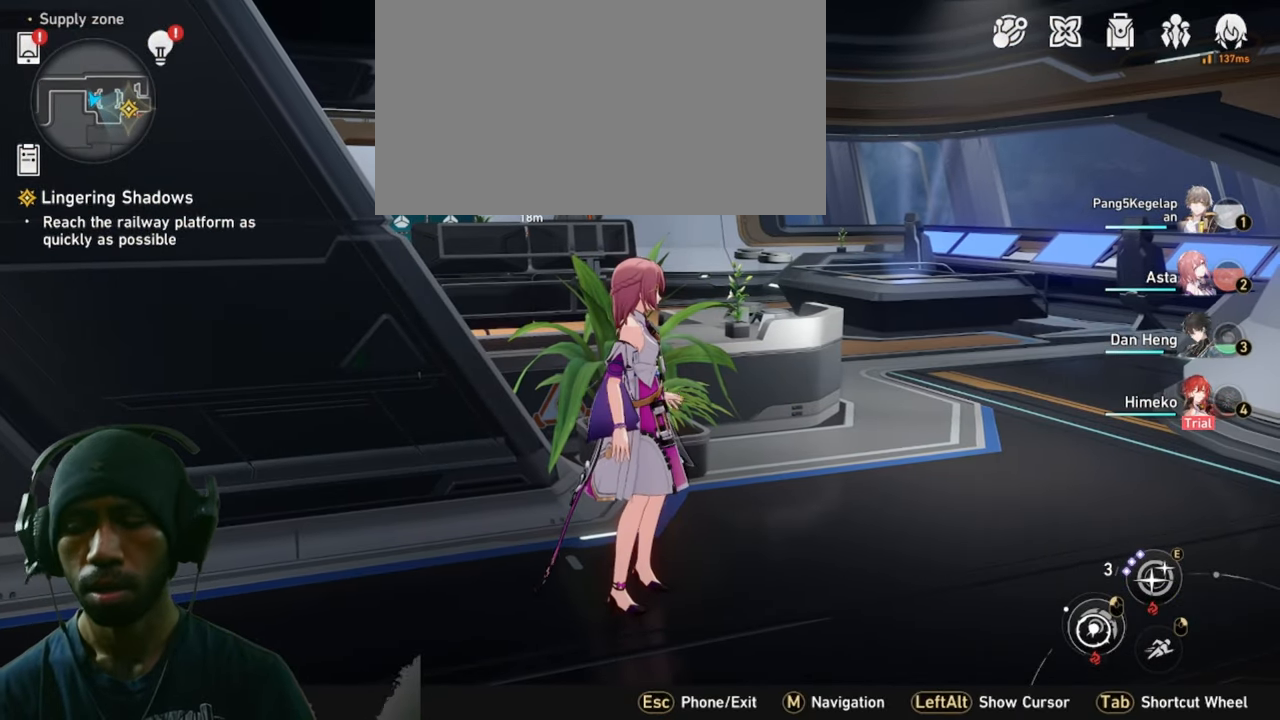
{"keys": ["2"], "mouse": [], "events": []}
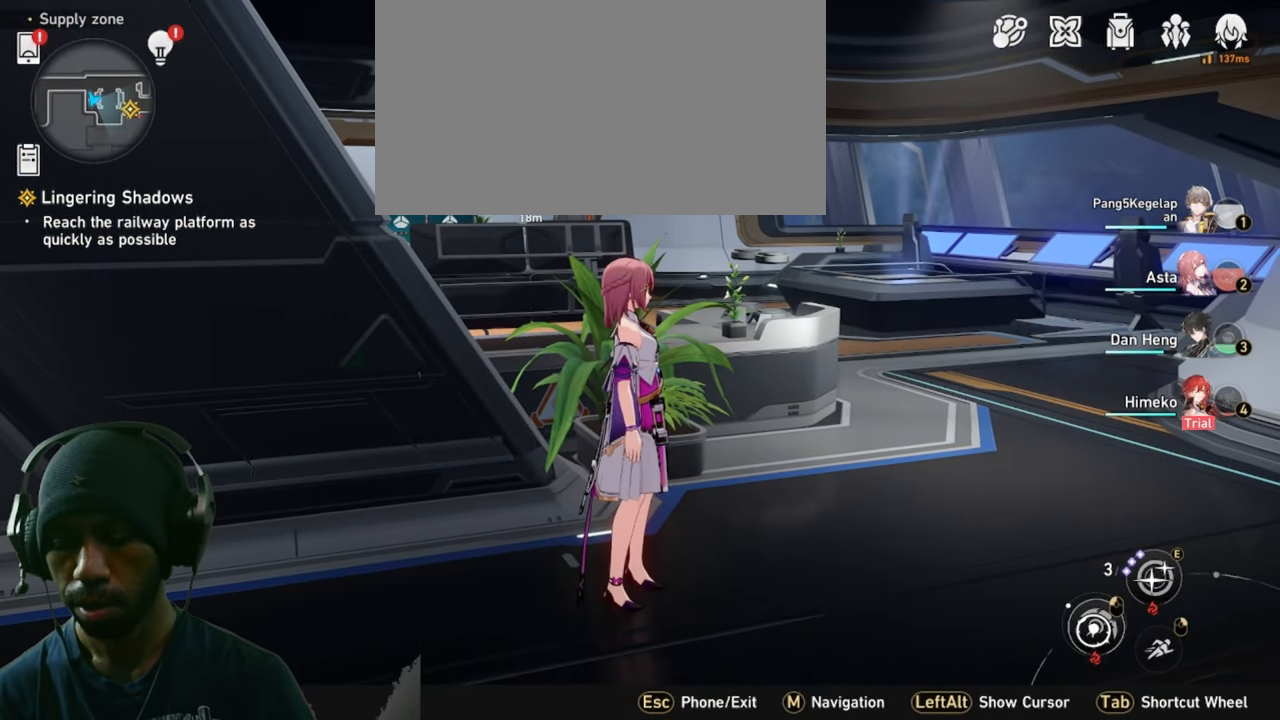
{"keys": ["2"], "mouse": [], "events": []}
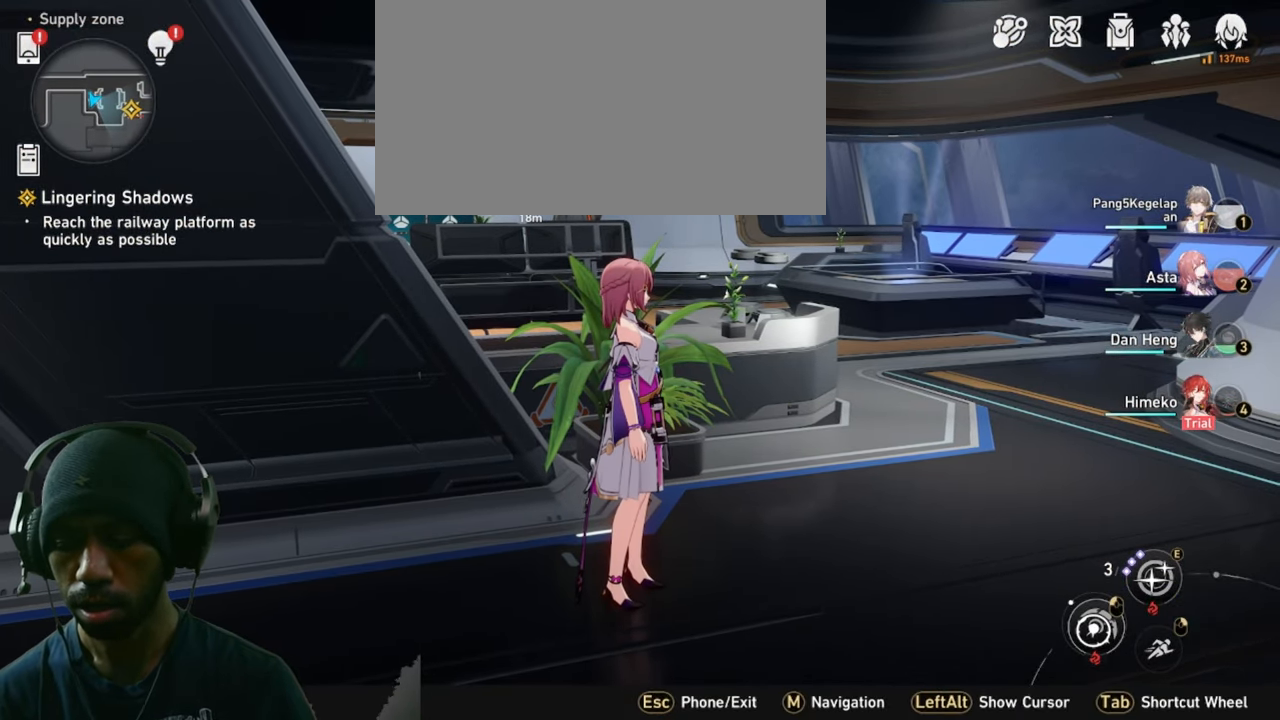
{"keys": ["2"], "mouse": [], "events": []}
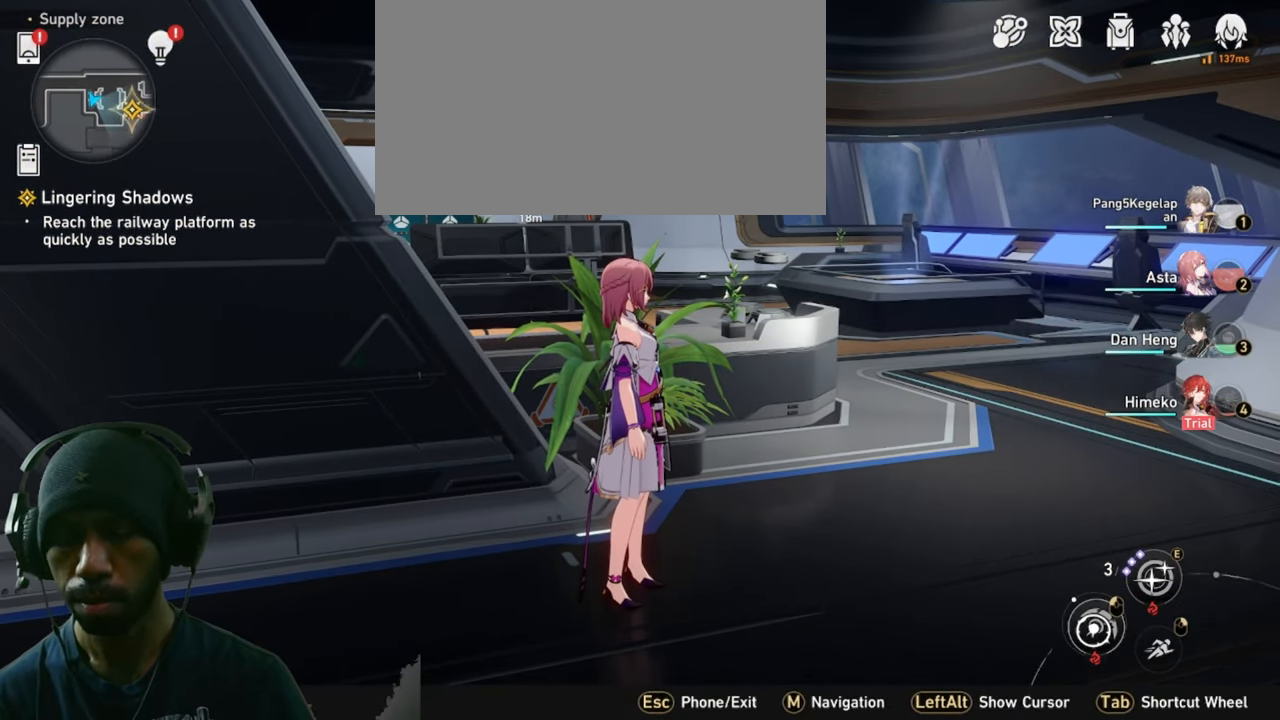
{"keys": ["2"], "mouse": [], "events": []}
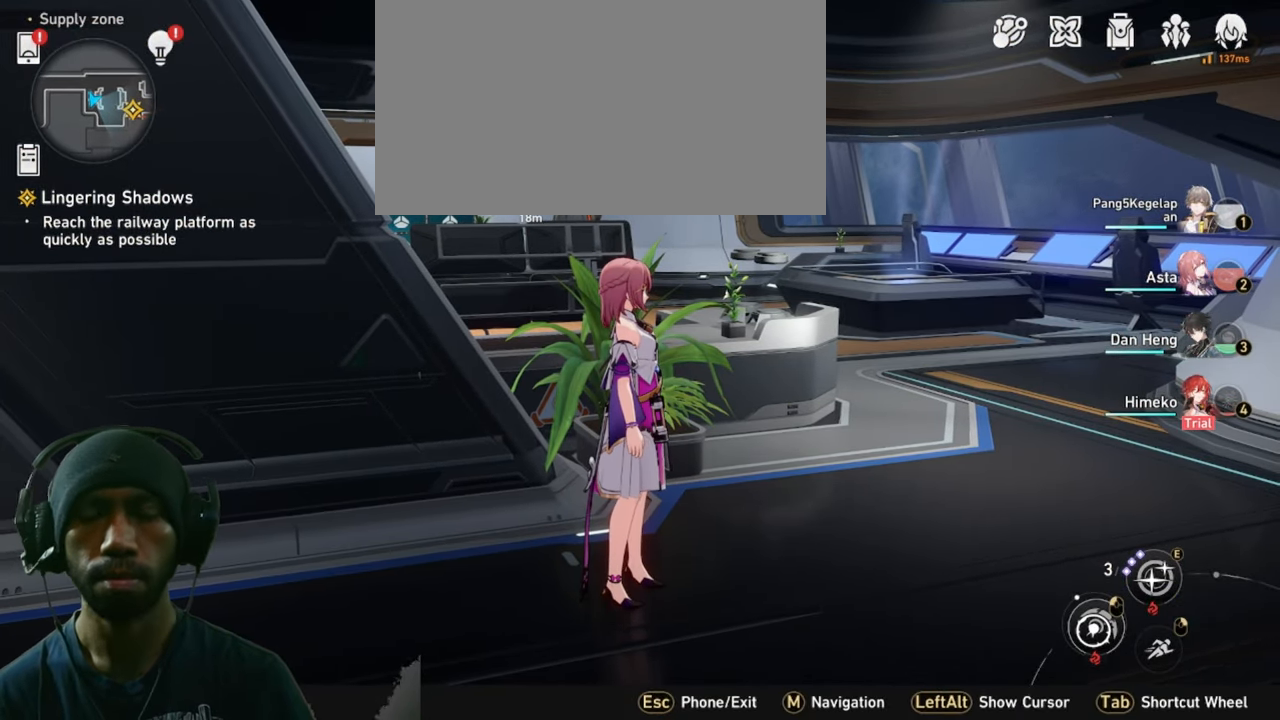
{"keys": ["2"], "mouse": [], "events": []}
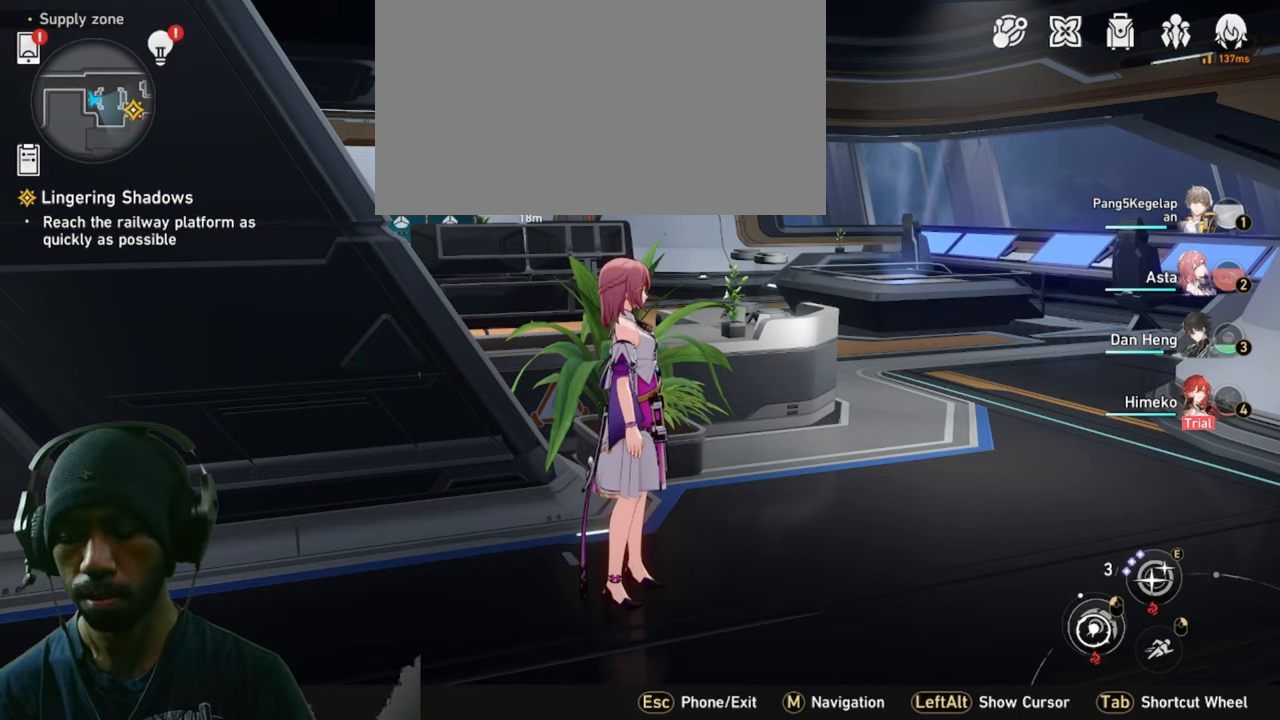
{"keys": ["2", "alt"], "mouse": [], "events": [[450, "alt", "down"]]}
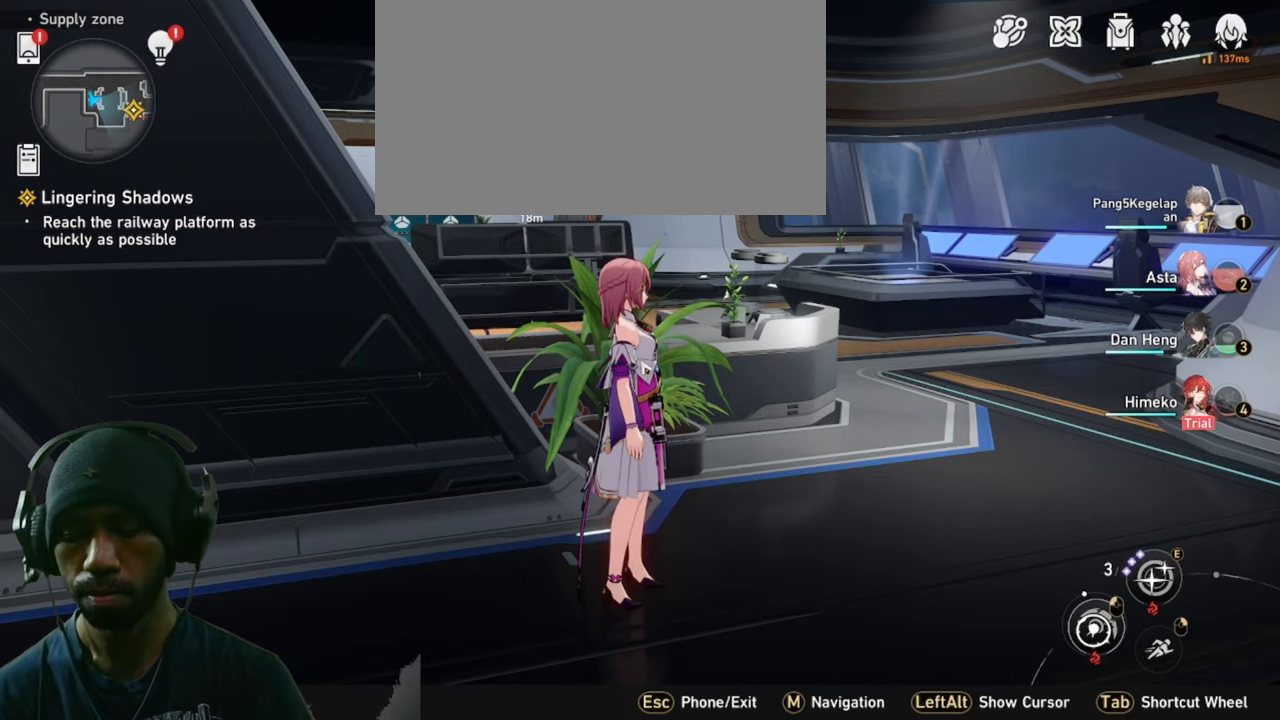
{"keys": ["2", "alt"], "mouse": [], "events": []}
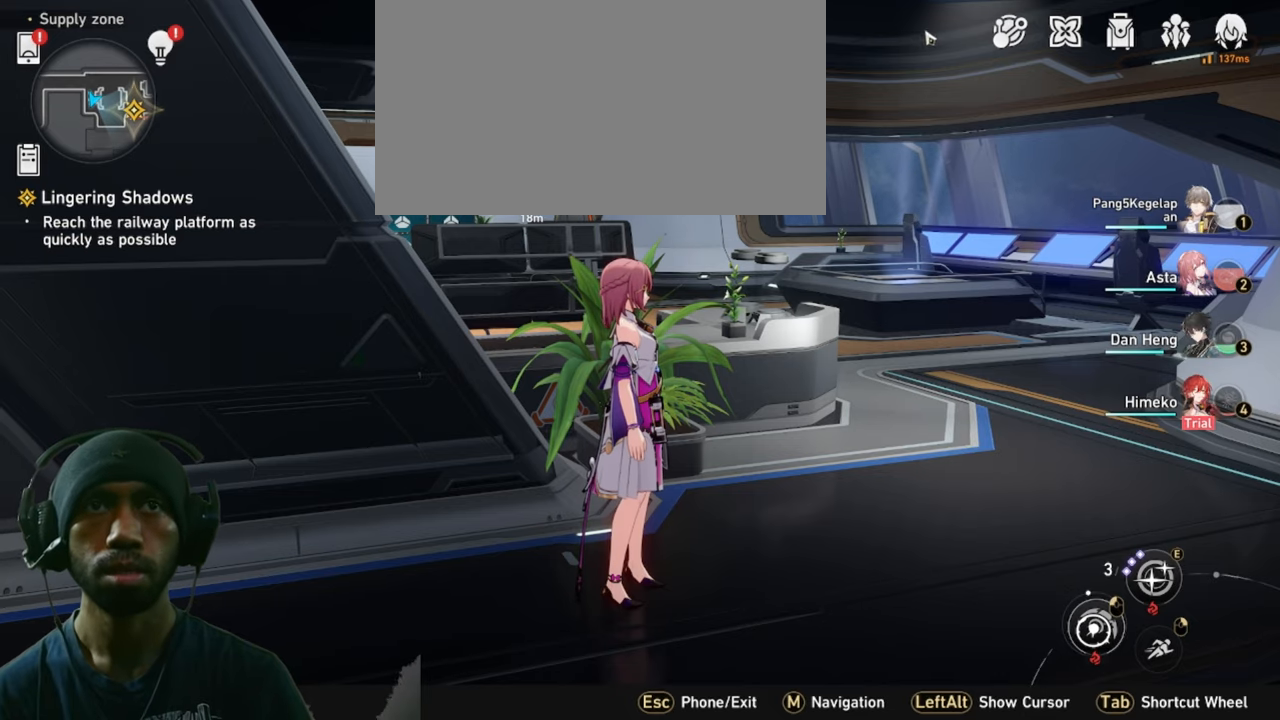
{"keys": ["2", "alt"], "mouse": [], "events": []}
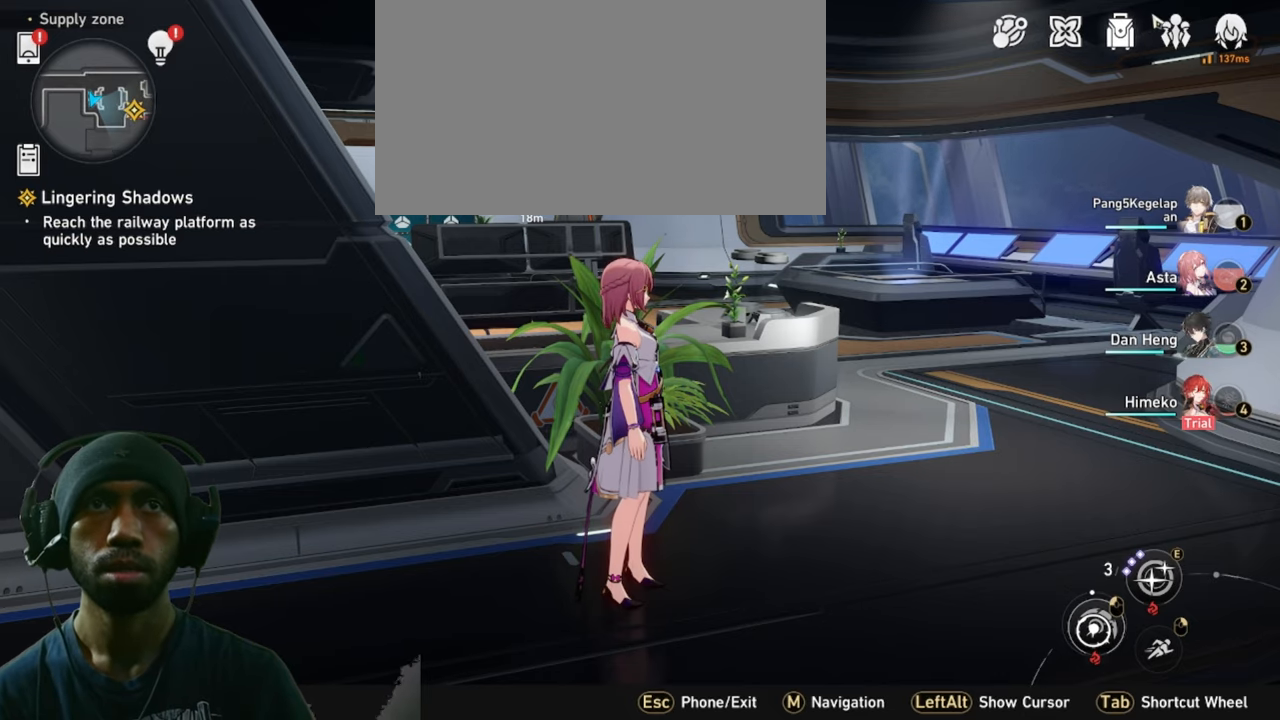
{"keys": ["2", "alt"], "mouse": [], "events": [[350, "mouse_left", "down"], [466, "mouse_left", "up"]]}